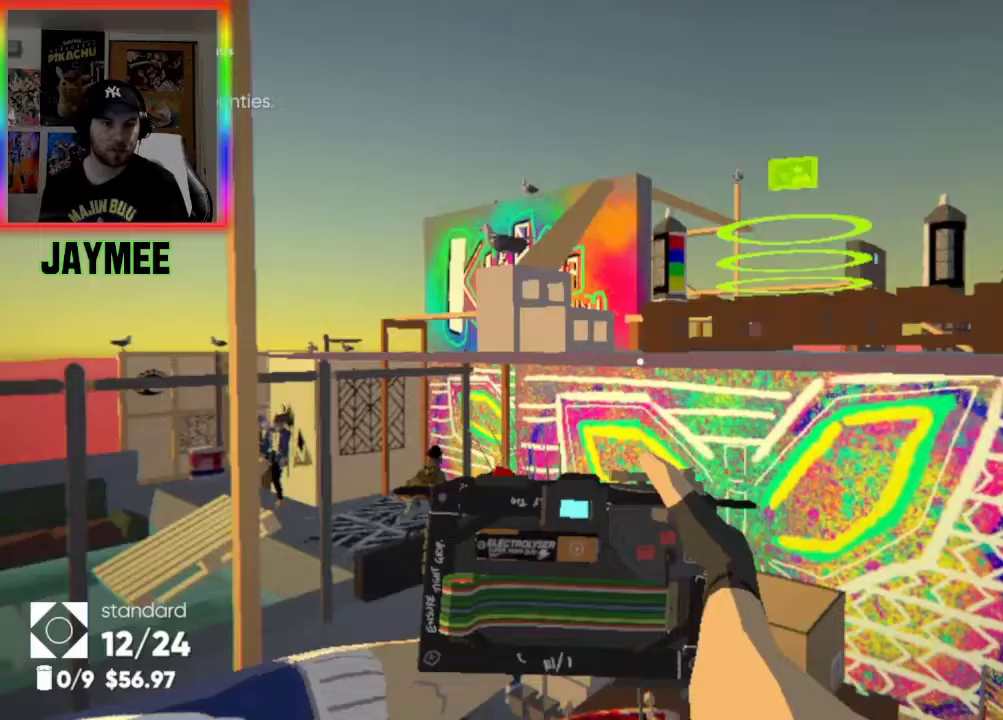
Gameplay with a controller (Xbox layout); each line is a JSON object with the inputs held at the frame after it. "events" lists button and stick changes between this image and that frame as [ms after this image, input, new state], when the widget could be followed in between.
{"buttons": ["A"], "left_stick": "center", "right_stick": "center", "events": [[67, "A", "up"], [100, "left_stick", "center"], [167, "A", "down"], [333, "left_stick", "down-left"], [367, "A", "up"], [467, "A", "down"], [500, "left_stick", "center"]]}
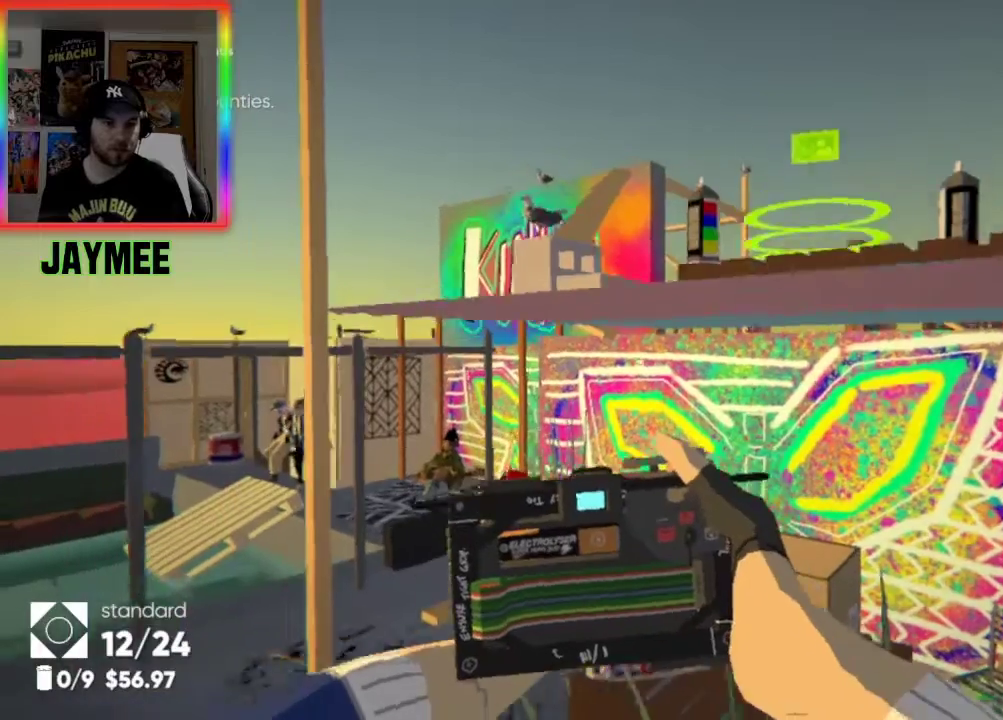
{"buttons": [], "left_stick": "center", "right_stick": "center", "events": [[133, "A", "up"], [200, "A", "down"], [467, "A", "up"]]}
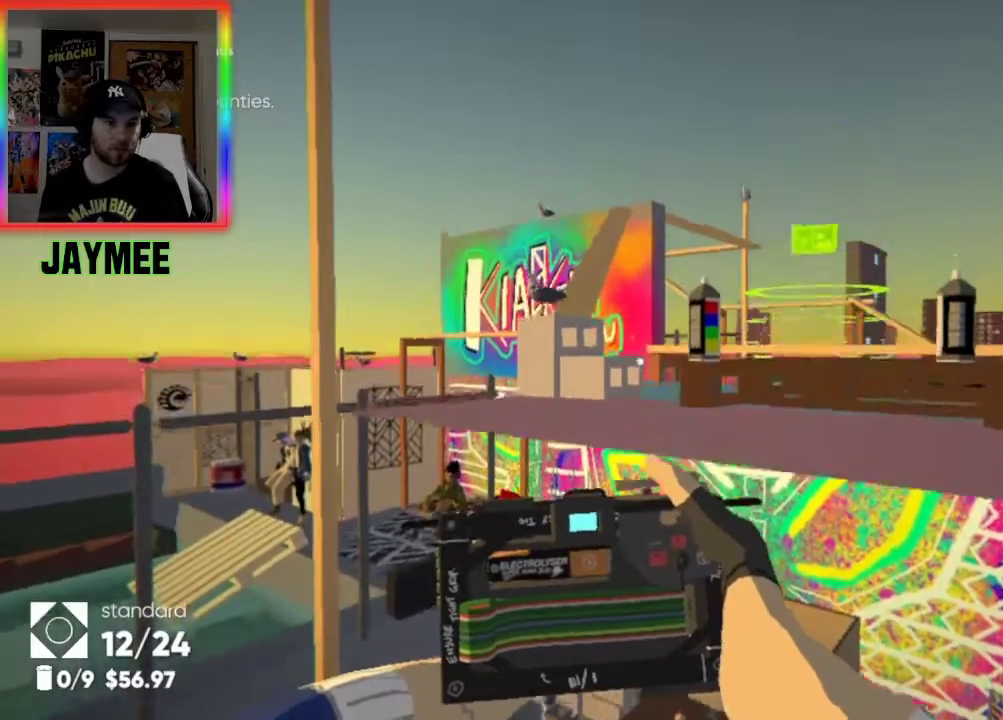
{"buttons": ["L2"], "left_stick": "center", "right_stick": "center", "events": [[100, "right_stick", "left"], [200, "L2", "down"], [233, "right_stick", "center"]]}
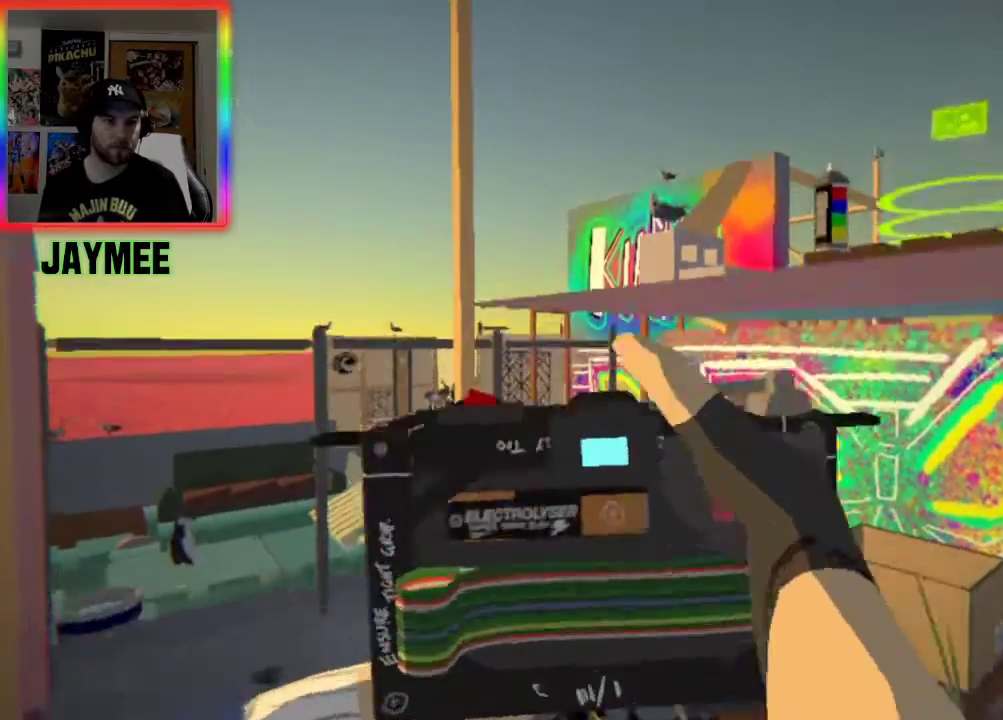
{"buttons": ["L2"], "left_stick": "center", "right_stick": "up-left", "events": [[367, "right_stick", "up-left"]]}
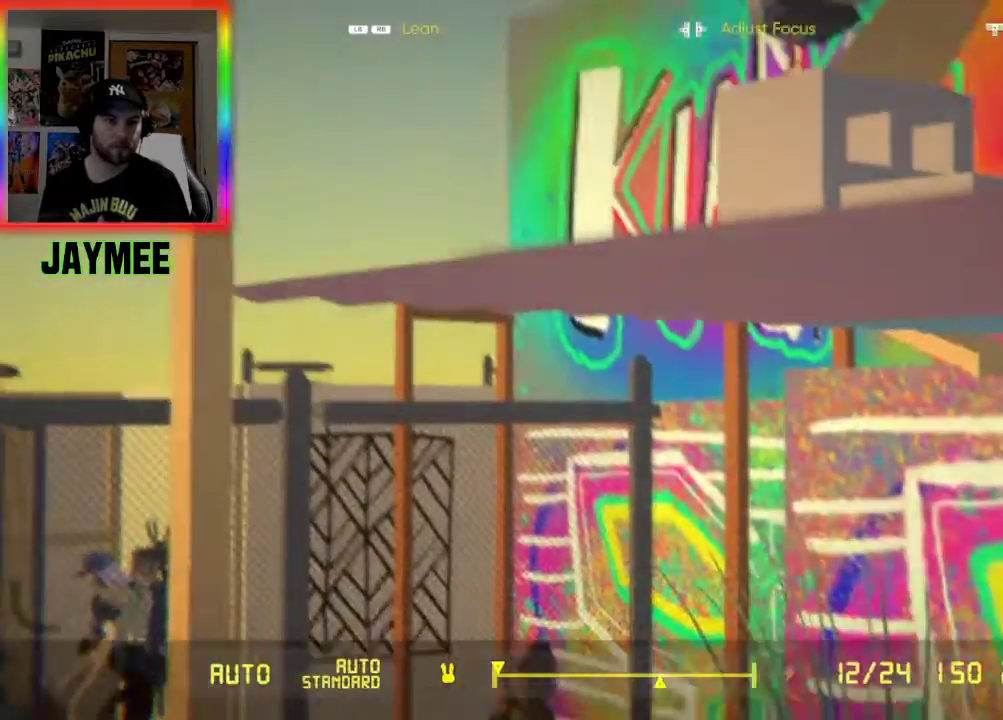
{"buttons": ["L2"], "left_stick": "center", "right_stick": "center", "events": [[67, "right_stick", "center"]]}
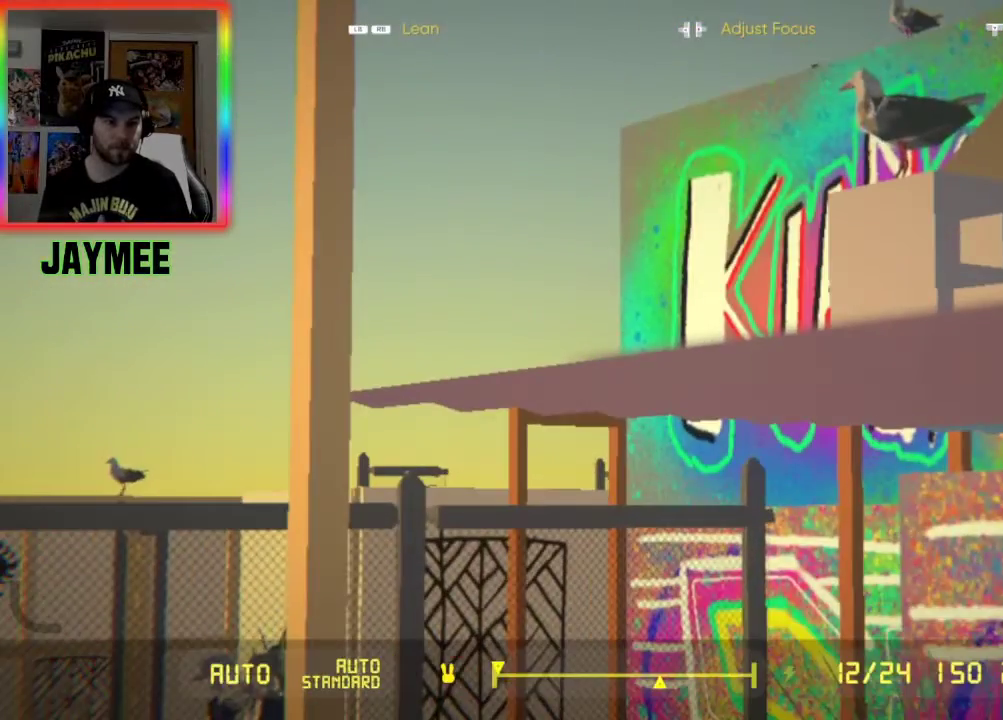
{"buttons": ["L2"], "left_stick": "down-left", "right_stick": "center", "events": [[33, "right_stick", "up-left"], [167, "right_stick", "center"], [233, "left_stick", "down-left"]]}
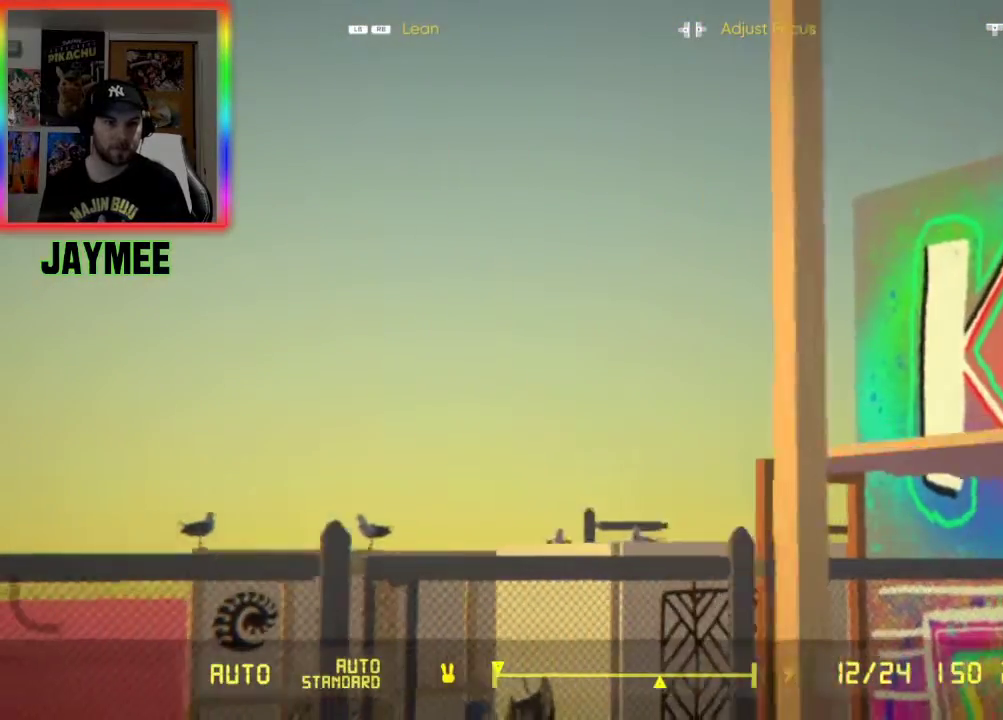
{"buttons": ["L2"], "left_stick": "center", "right_stick": "center", "events": [[33, "left_stick", "center"], [167, "left_stick", "right"], [267, "left_stick", "center"], [333, "right_stick", "up-right"], [467, "right_stick", "center"]]}
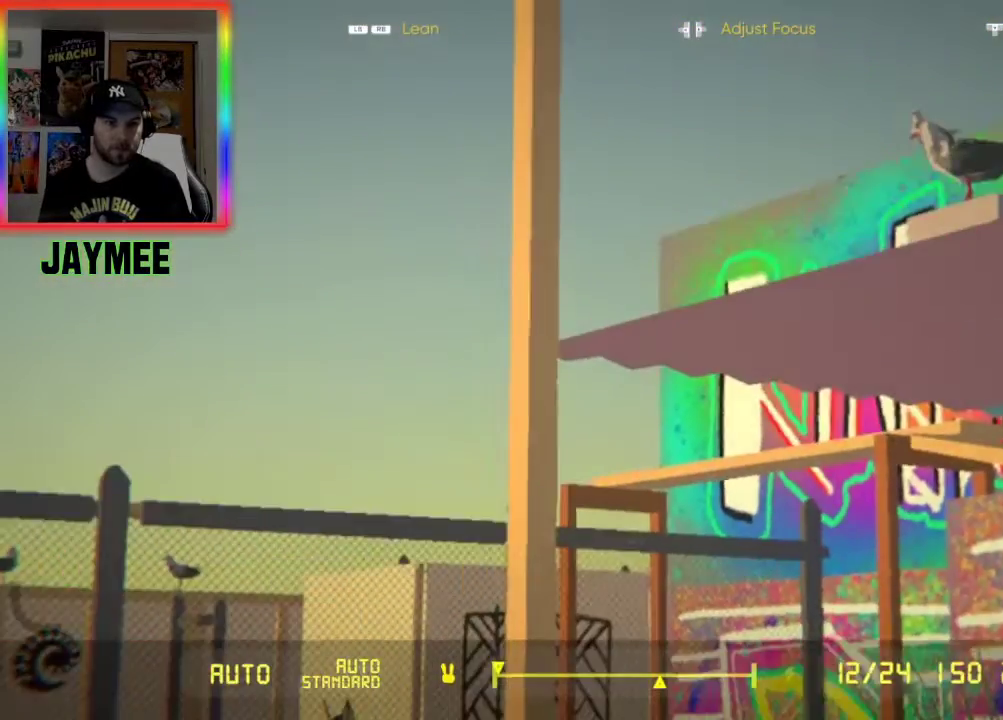
{"buttons": ["A", "L2"], "left_stick": "center", "right_stick": "center", "events": [[167, "A", "down"], [333, "A", "up"], [433, "A", "down"]]}
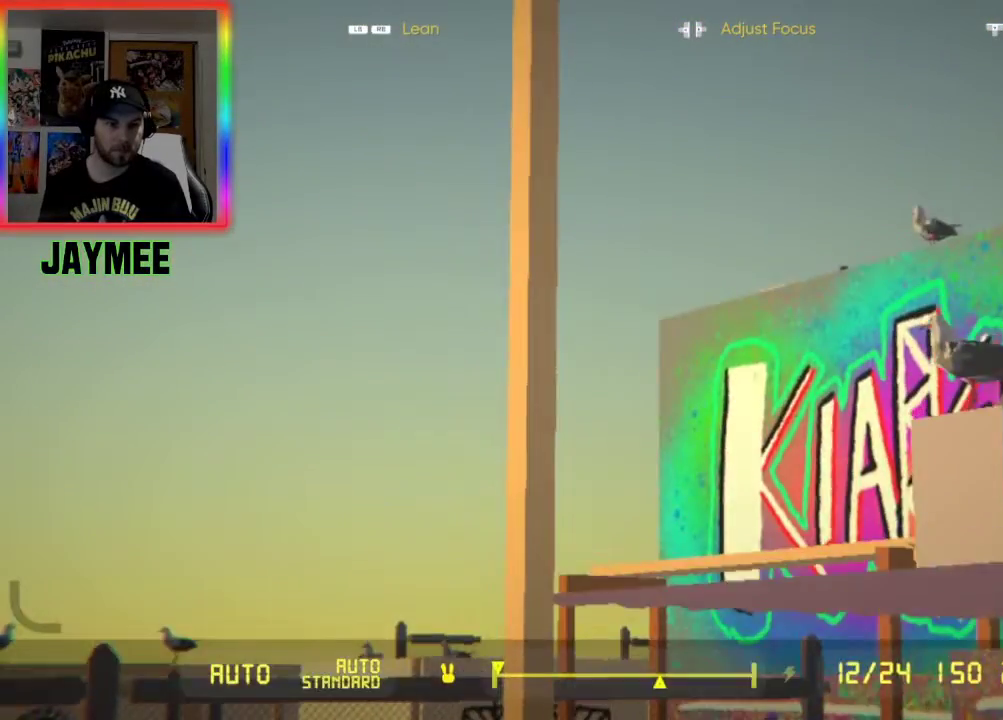
{"buttons": ["L2"], "left_stick": "center", "right_stick": "center", "events": [[33, "left_stick", "up"], [300, "A", "up"], [367, "left_stick", "center"]]}
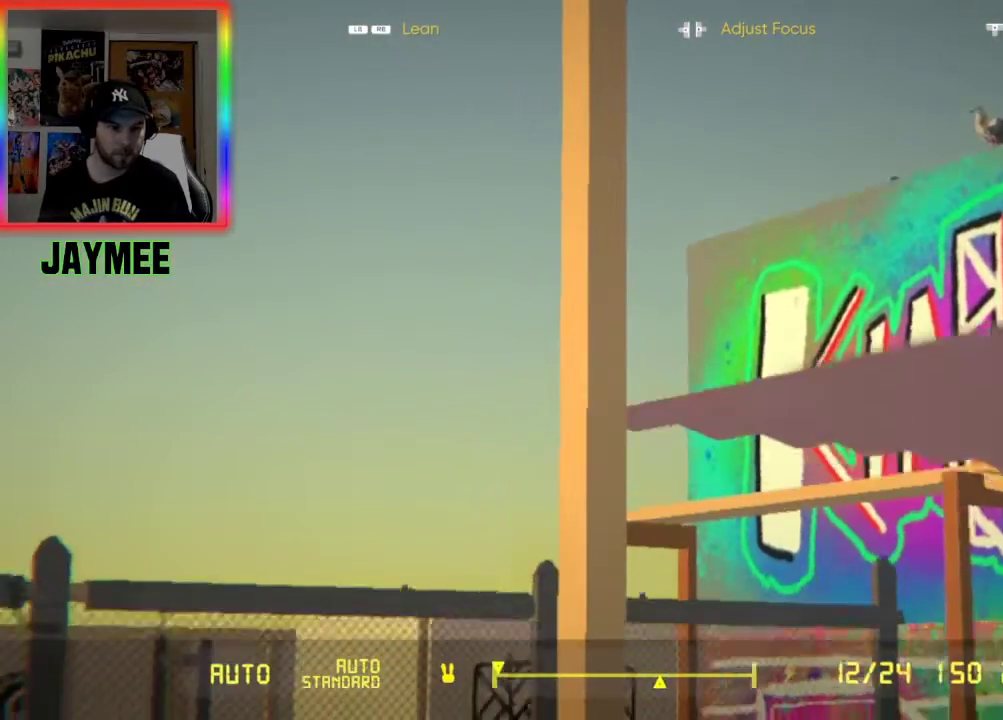
{"buttons": ["A", "L2"], "left_stick": "center", "right_stick": "center", "events": [[267, "A", "down"]]}
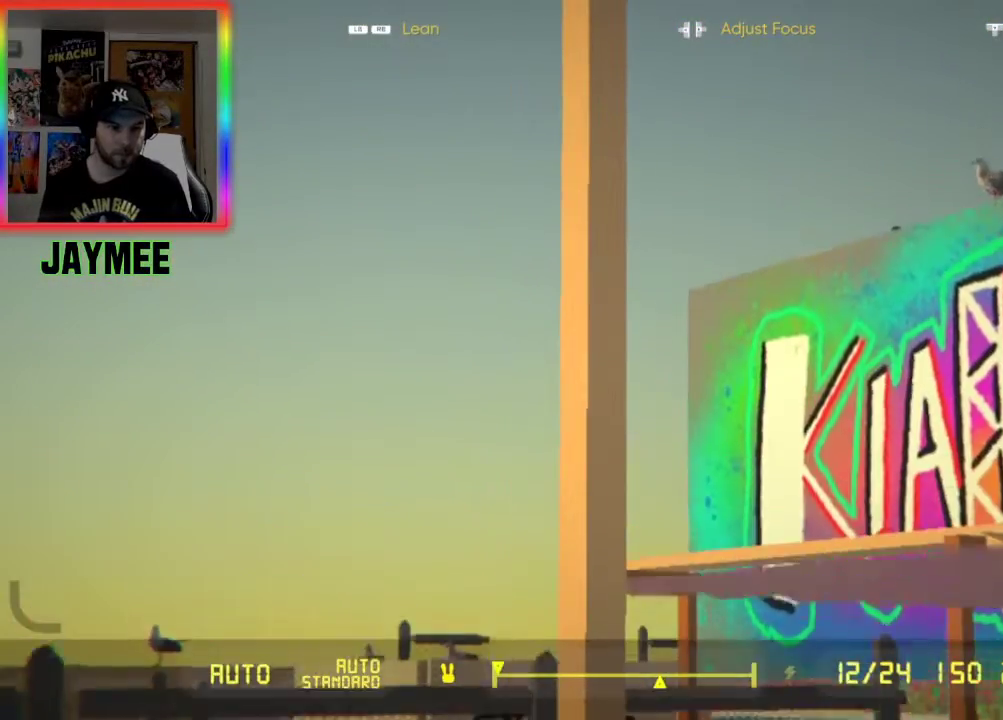
{"buttons": ["L2"], "left_stick": "center", "right_stick": "center", "events": [[333, "A", "up"]]}
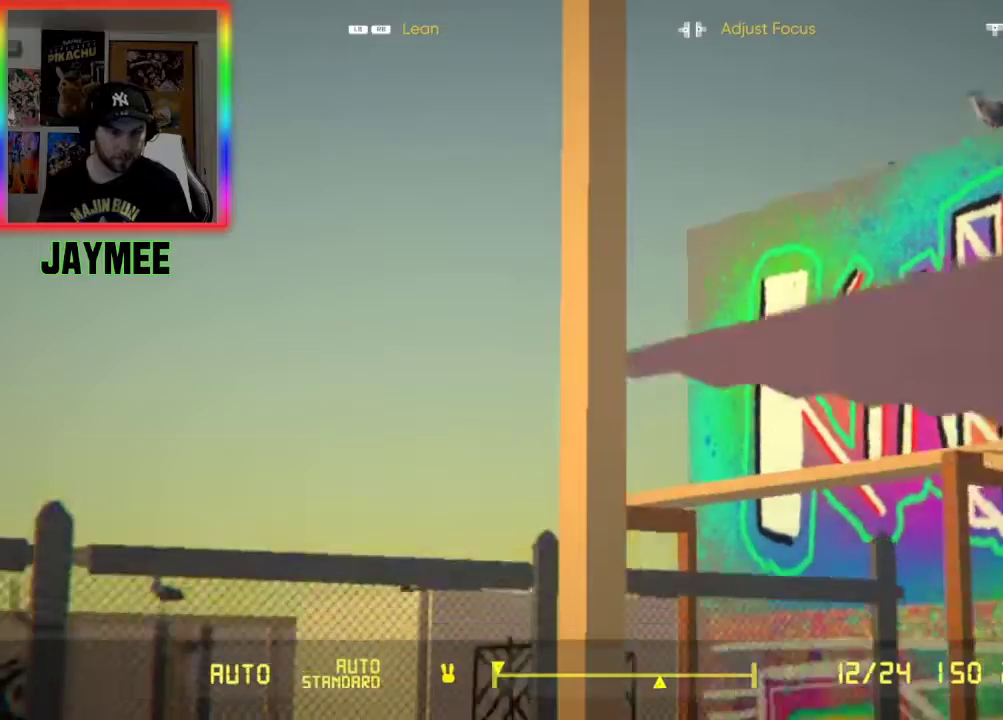
{"buttons": ["L2"], "left_stick": "center", "right_stick": "center", "events": [[33, "right_stick", "left"], [167, "left_stick", "right"], [200, "right_stick", "center"], [267, "left_stick", "center"]]}
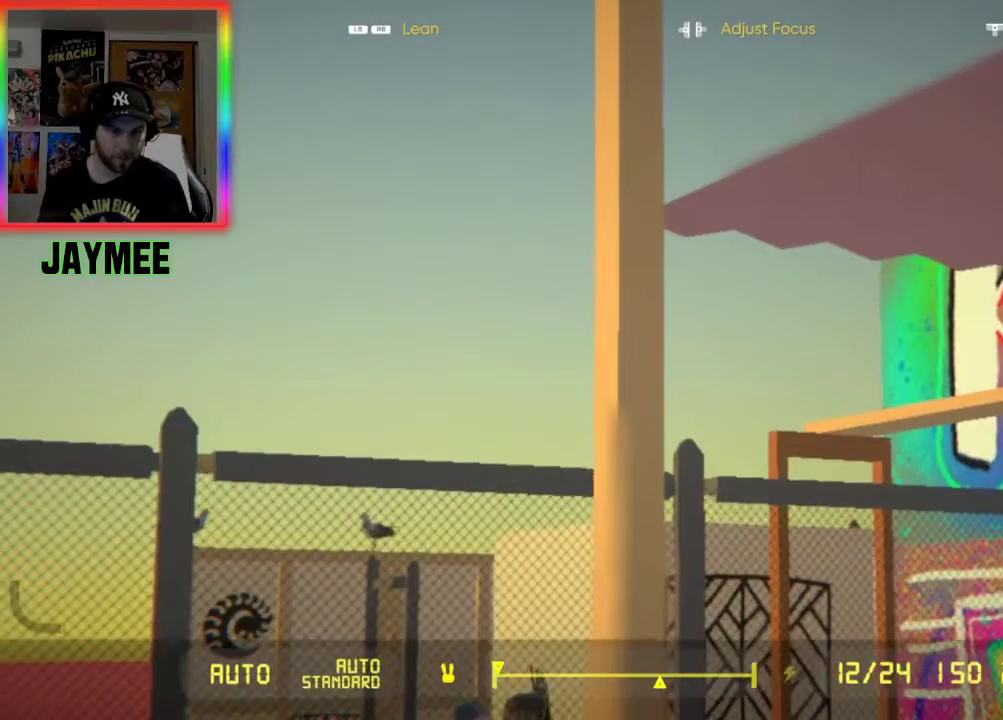
{"buttons": ["L2"], "left_stick": "center", "right_stick": "center", "events": [[233, "right_stick", "right"], [367, "right_stick", "center"]]}
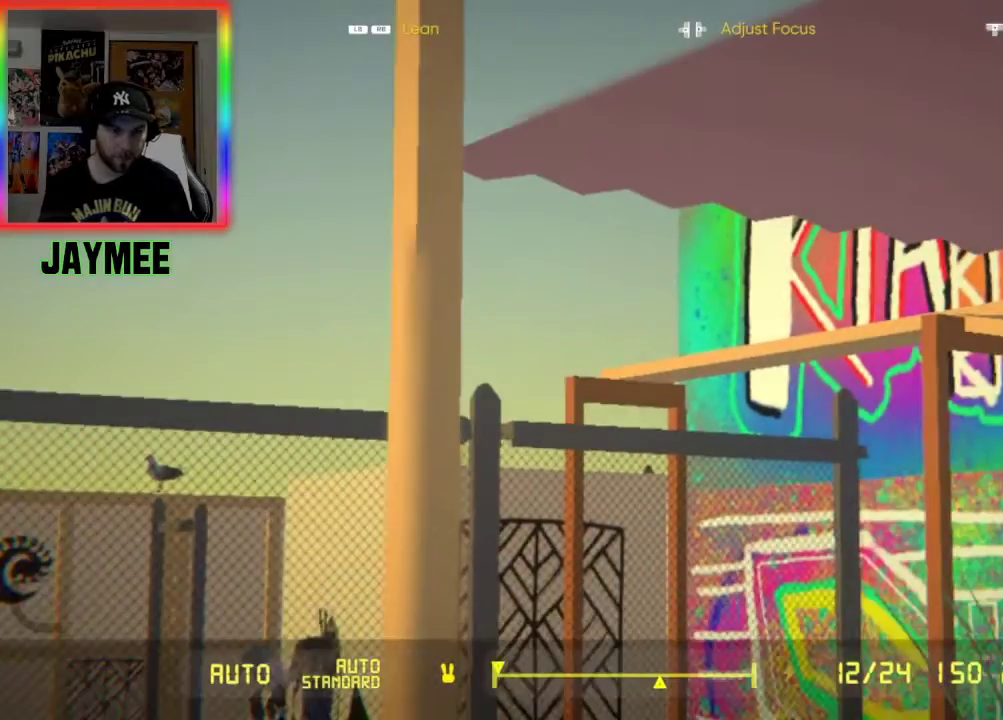
{"buttons": ["L2"], "left_stick": "center", "right_stick": "left", "events": [[133, "left_stick", "down-left"], [233, "left_stick", "center"], [467, "right_stick", "left"]]}
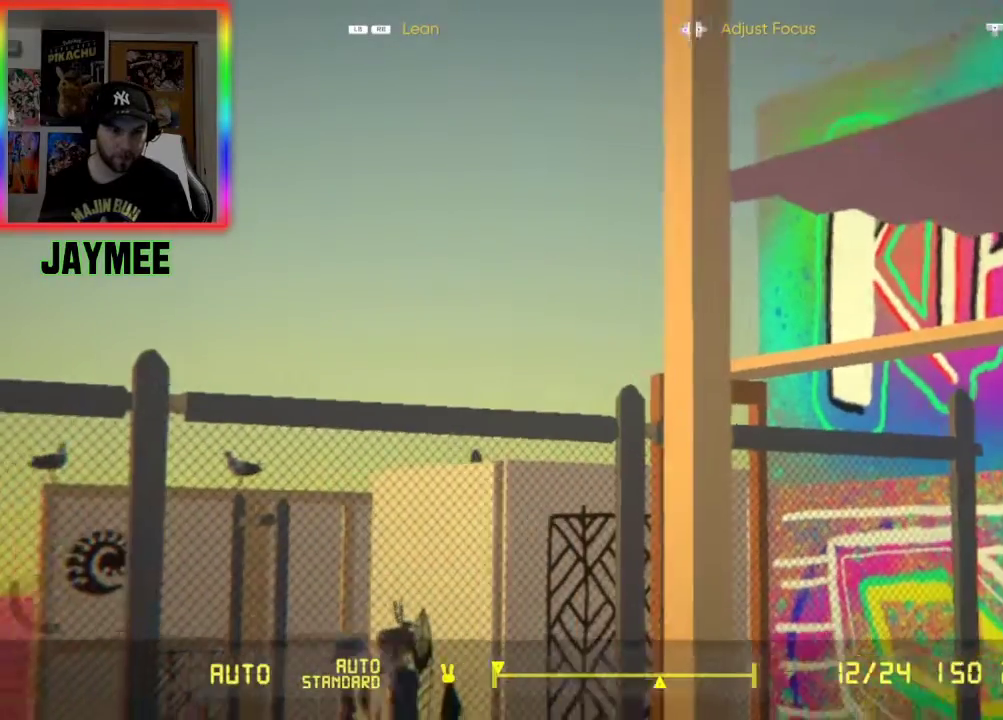
{"buttons": ["L2"], "left_stick": "center", "right_stick": "right", "events": [[67, "right_stick", "center"], [500, "right_stick", "right"]]}
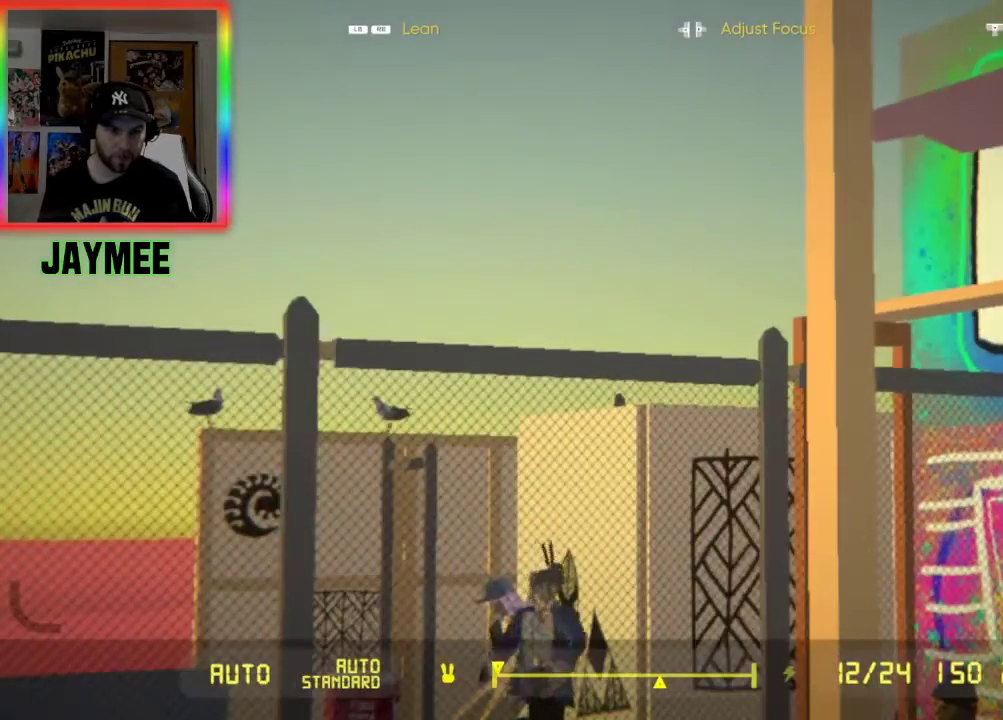
{"buttons": ["A", "L2"], "left_stick": "center", "right_stick": "center", "events": [[133, "right_stick", "center"], [433, "A", "down"]]}
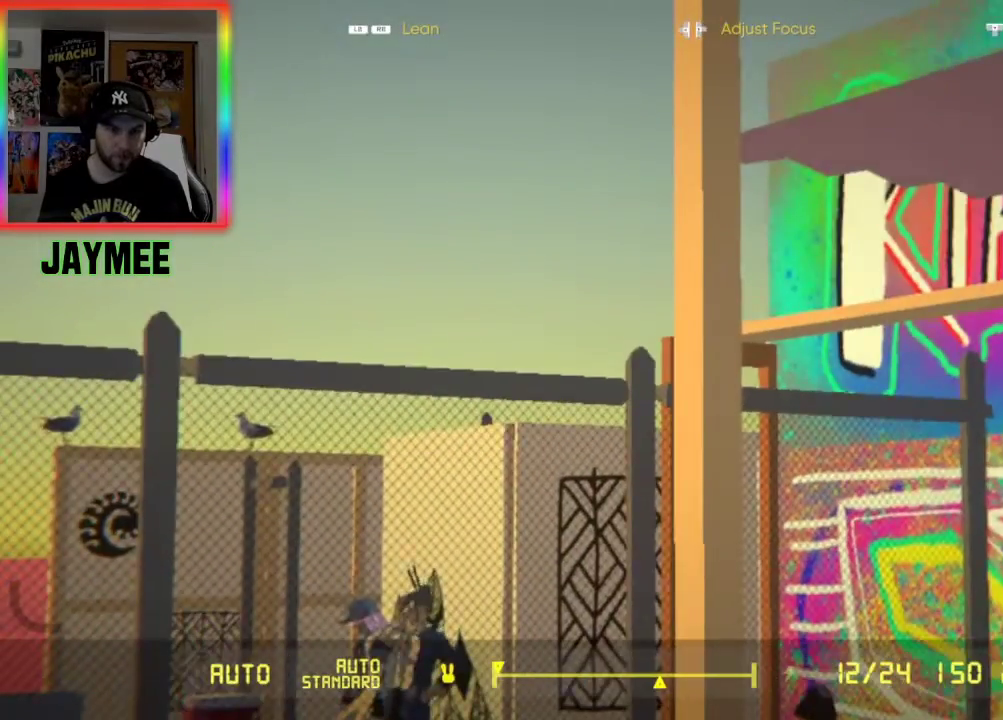
{"buttons": ["A", "L2", "R2"], "left_stick": "center", "right_stick": "center", "events": [[400, "R2", "down"]]}
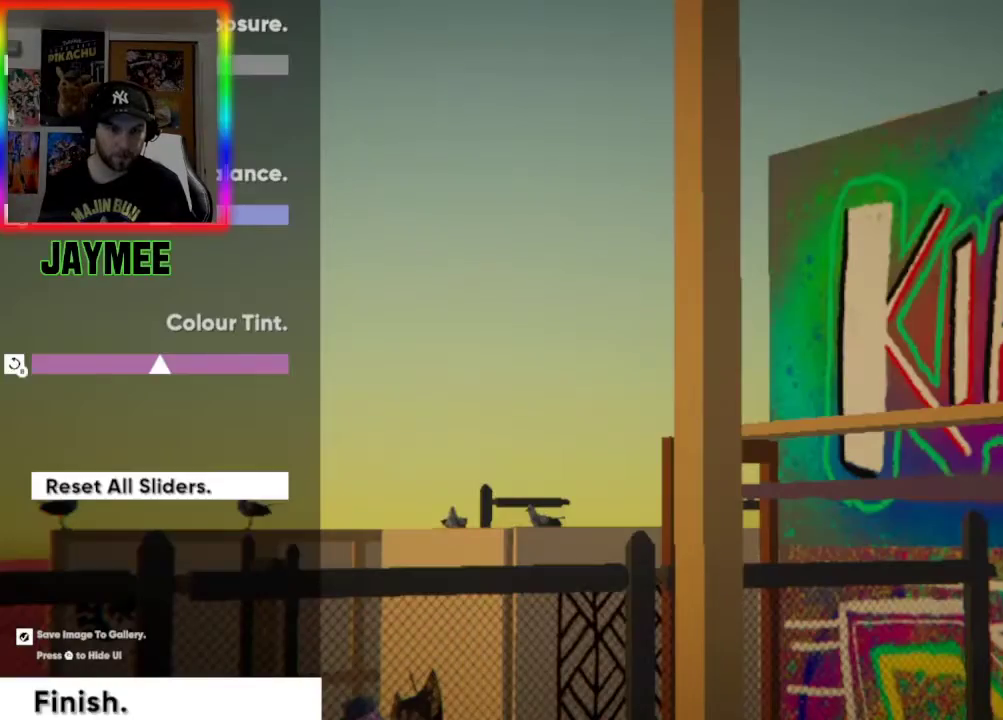
{"buttons": ["R2"], "left_stick": "center", "right_stick": "center", "events": [[500, "A", "up"], [500, "L2", "up"]]}
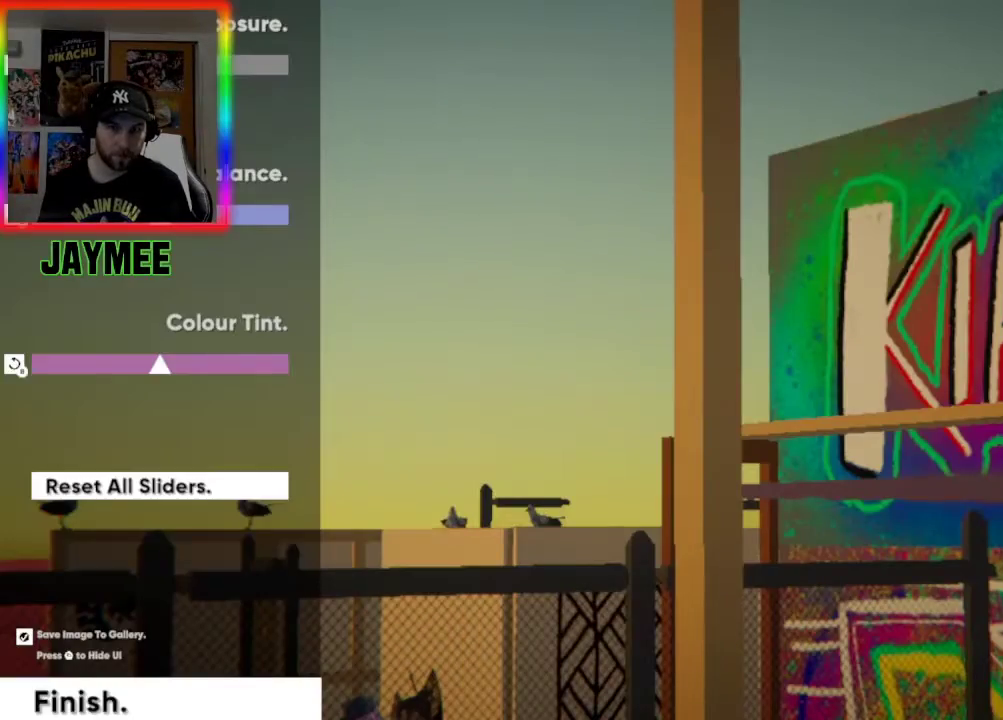
{"buttons": ["DPAD_UP"], "left_stick": "center", "right_stick": "center", "events": [[33, "R2", "up"], [467, "DPAD_UP", "down"]]}
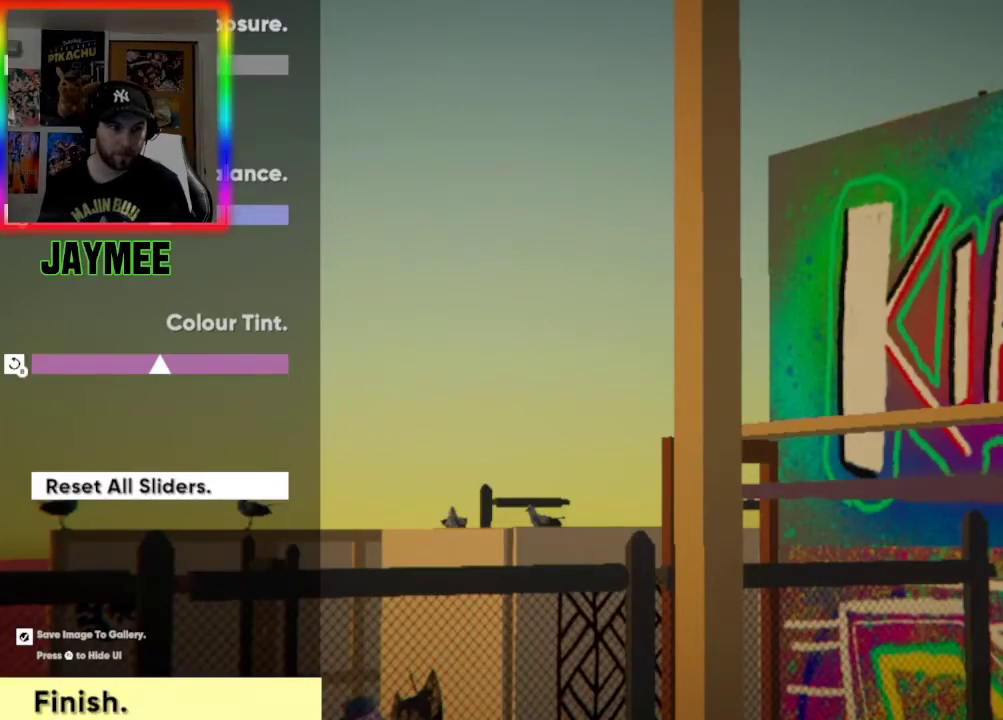
{"buttons": ["DPAD_UP"], "left_stick": "center", "right_stick": "center", "events": [[167, "DPAD_UP", "up"], [233, "DPAD_UP", "down"], [400, "DPAD_UP", "up"], [500, "DPAD_UP", "down"]]}
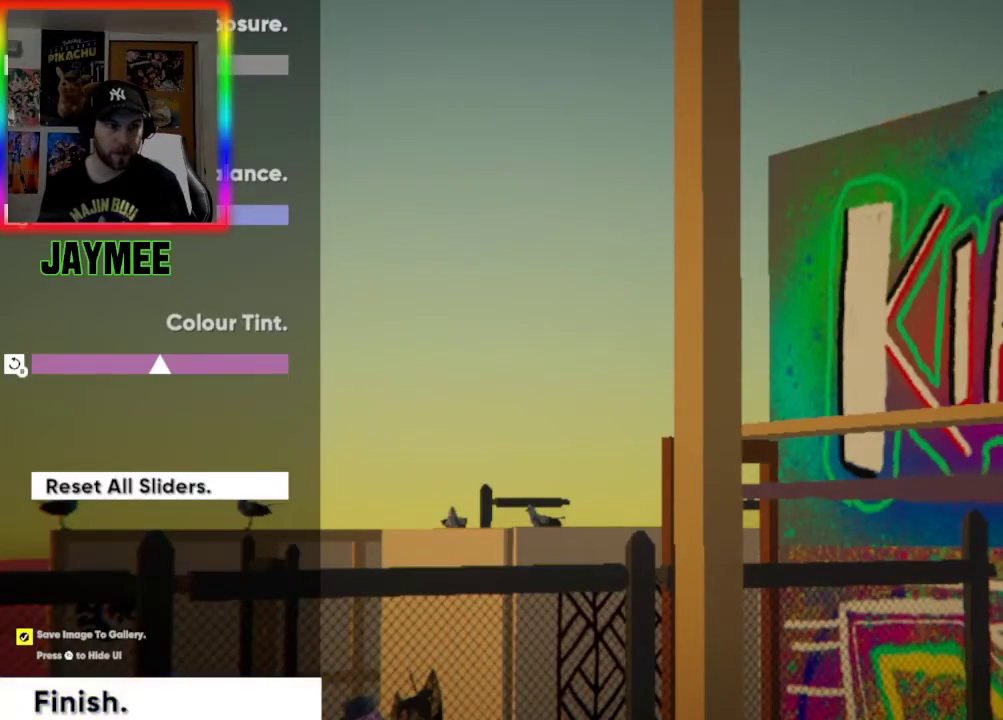
{"buttons": ["DPAD_UP"], "left_stick": "center", "right_stick": "center", "events": [[133, "DPAD_UP", "up"], [233, "DPAD_UP", "down"], [333, "DPAD_UP", "up"], [467, "DPAD_UP", "down"]]}
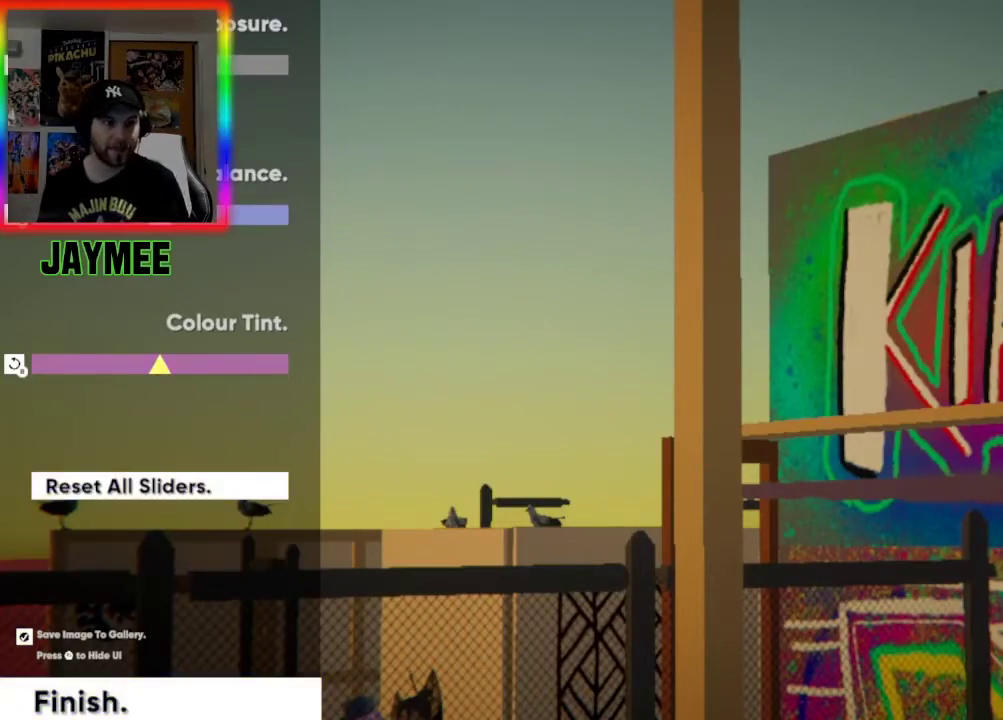
{"buttons": [], "left_stick": "center", "right_stick": "center", "events": [[67, "DPAD_UP", "up"], [167, "DPAD_UP", "down"], [300, "DPAD_UP", "up"]]}
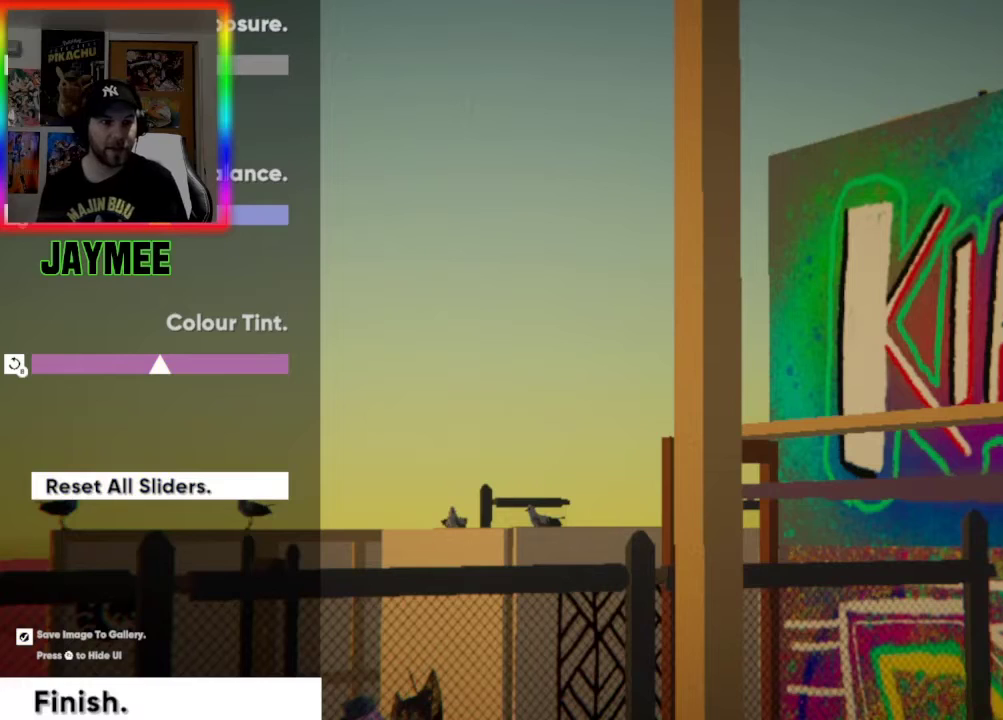
{"buttons": [], "left_stick": "center", "right_stick": "center", "events": []}
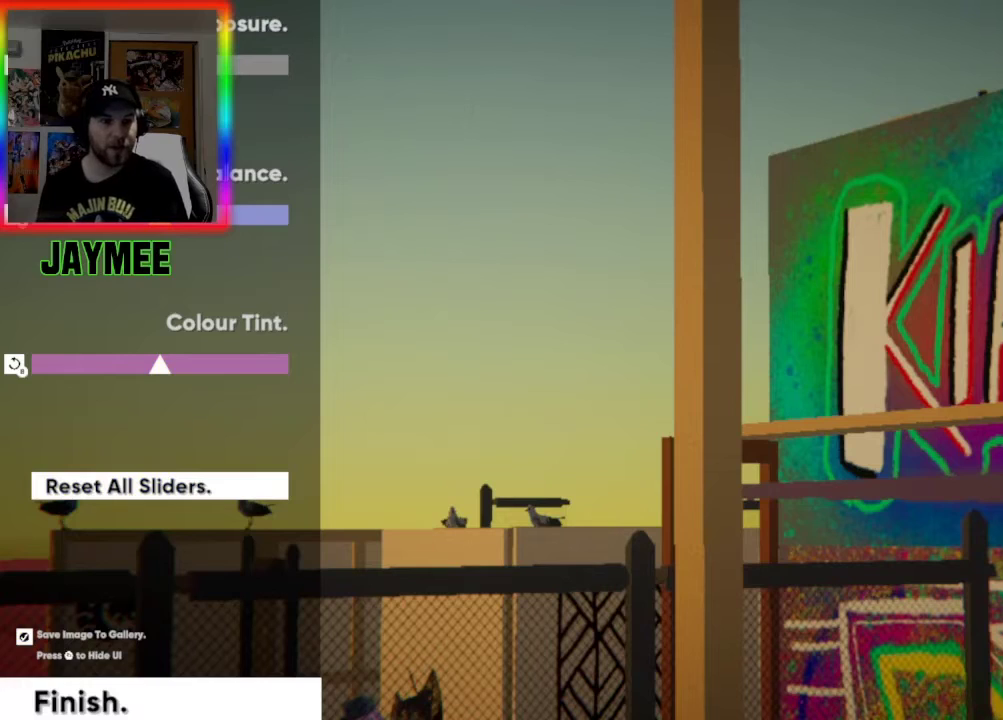
{"buttons": [], "left_stick": "center", "right_stick": "center", "events": []}
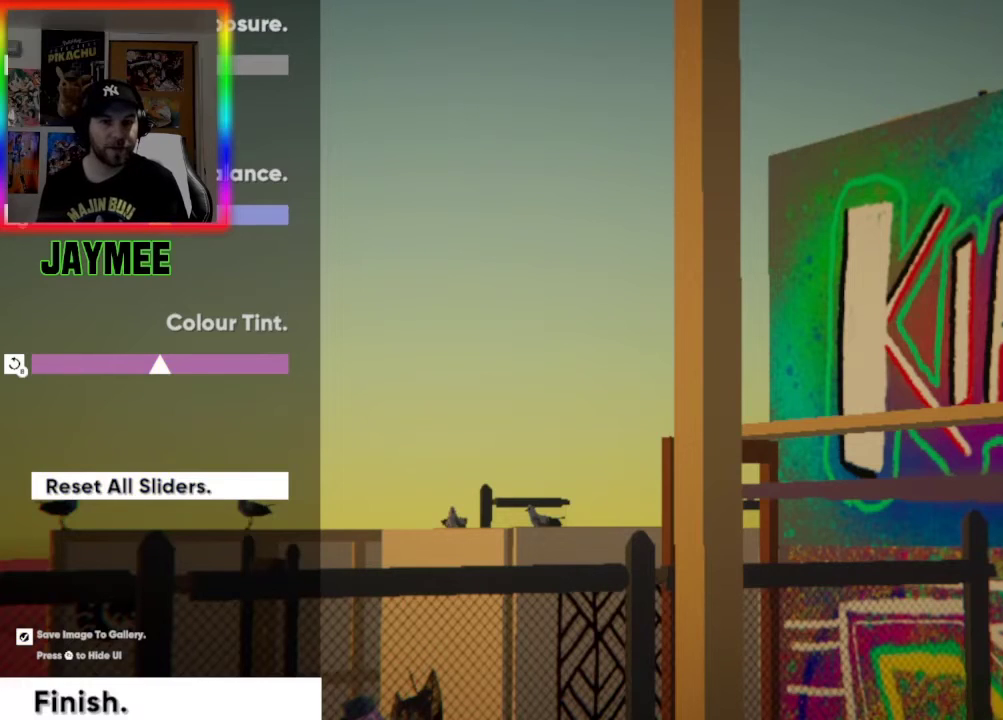
{"buttons": [], "left_stick": "center", "right_stick": "center", "events": []}
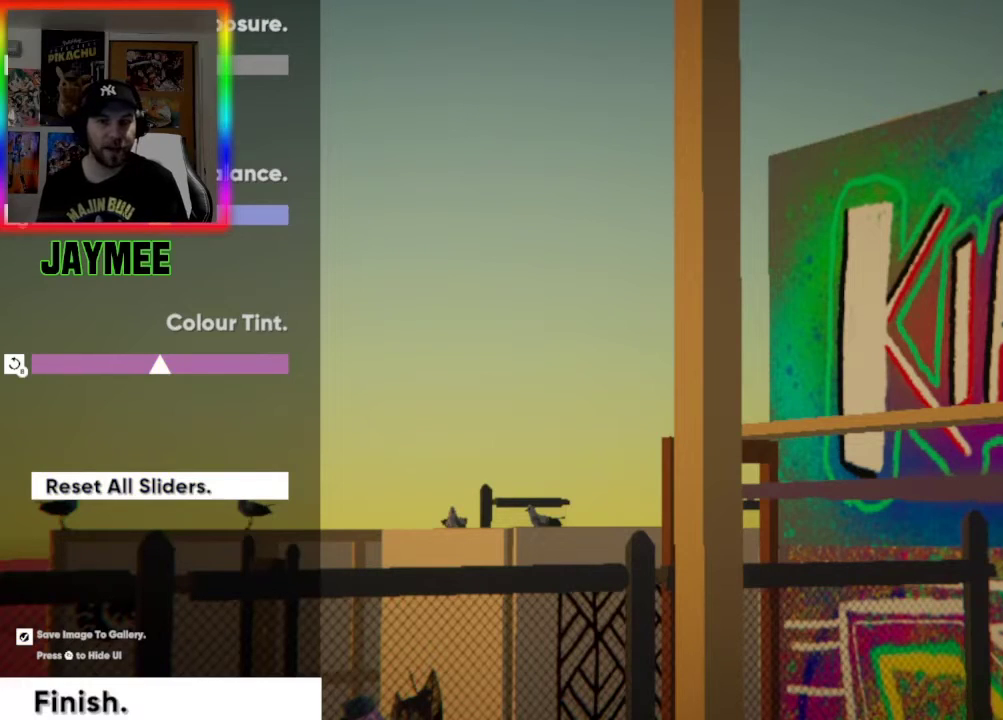
{"buttons": [], "left_stick": "center", "right_stick": "center", "events": [[167, "DPAD_UP", "down"], [333, "DPAD_UP", "up"]]}